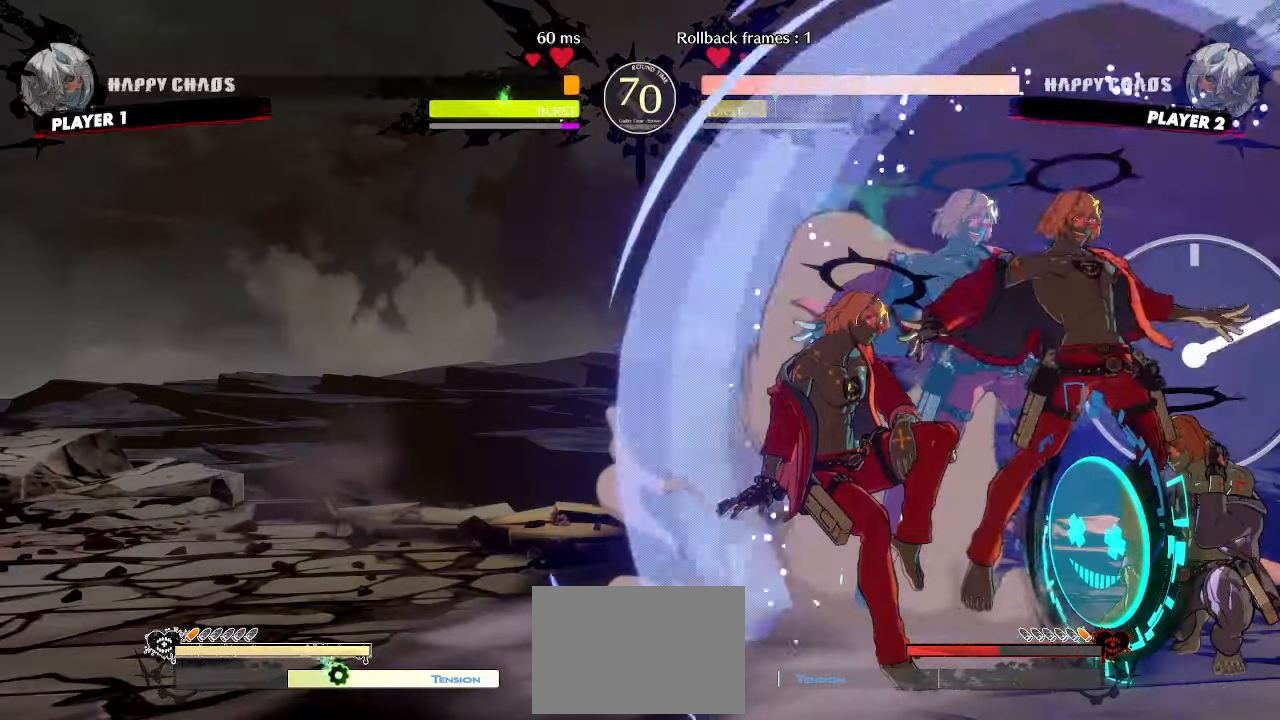
Gameplay with a controller (arcade stick); each line is a JSON object with the inputs held at the frame after it (dt_ms = milliseconds from this image to that frame). "events" lists button and stick changes between this image and that frame as [ms after this image, input, new state], when the widget could be followed in between. Not read: L3 R3 other_buttons.
{"dt_ms": 500, "buttons": ["DPAD_UP", "DPAD_RIGHT"], "events": [[183, "S", "down"], [250, "S", "up"], [417, "DPAD_RIGHT", "down"], [417, "DPAD_UP", "down"]]}
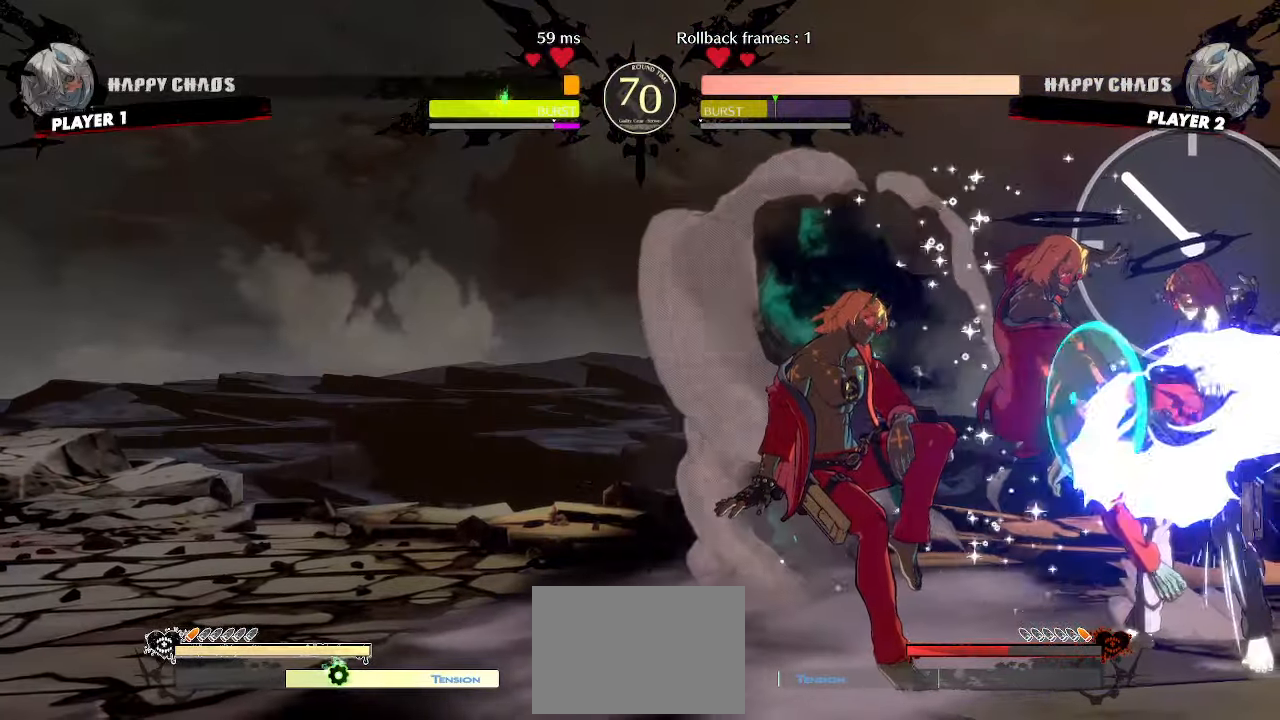
{"dt_ms": 500, "buttons": [], "events": [[50, "DPAD_DOWN", "down"], [50, "DPAD_UP", "up"], [67, "DPAD_RIGHT", "up"], [100, "K", "down"], [150, "K", "up"], [167, "DPAD_DOWN", "up"], [450, "S", "down"], [500, "S", "up"]]}
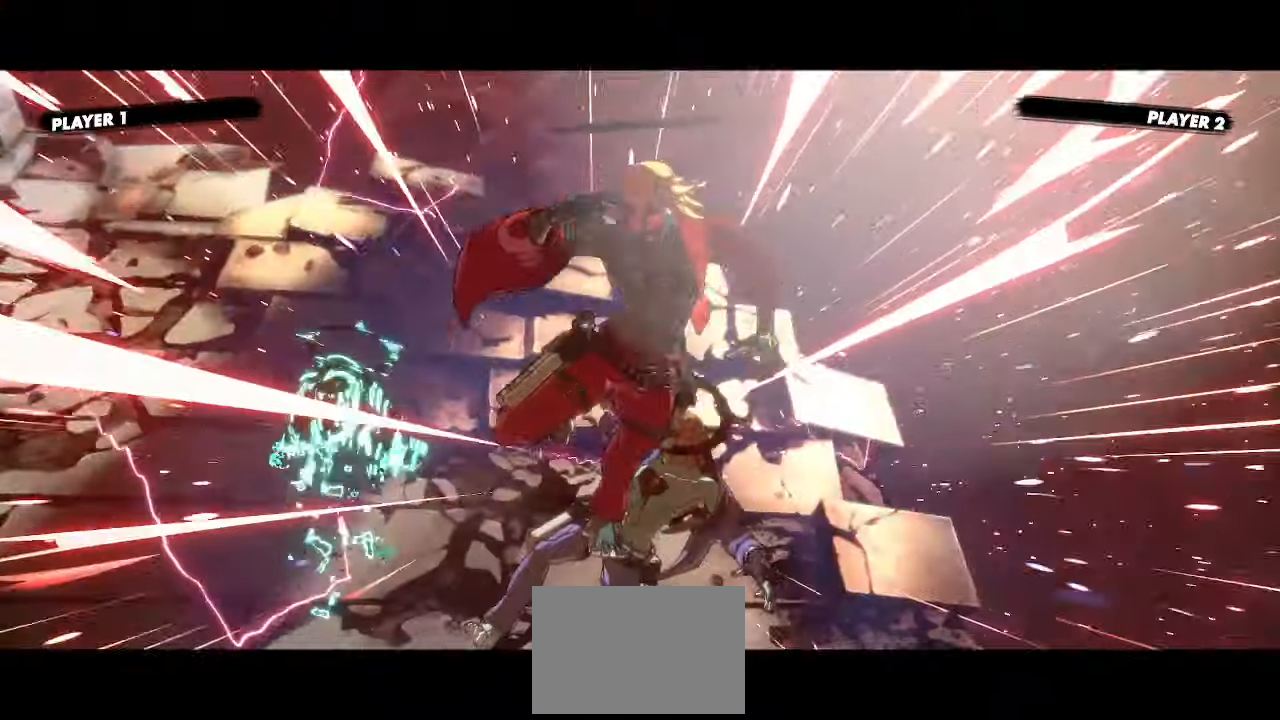
{"dt_ms": 500, "buttons": [], "events": [[400, "S", "down"], [450, "S", "up"]]}
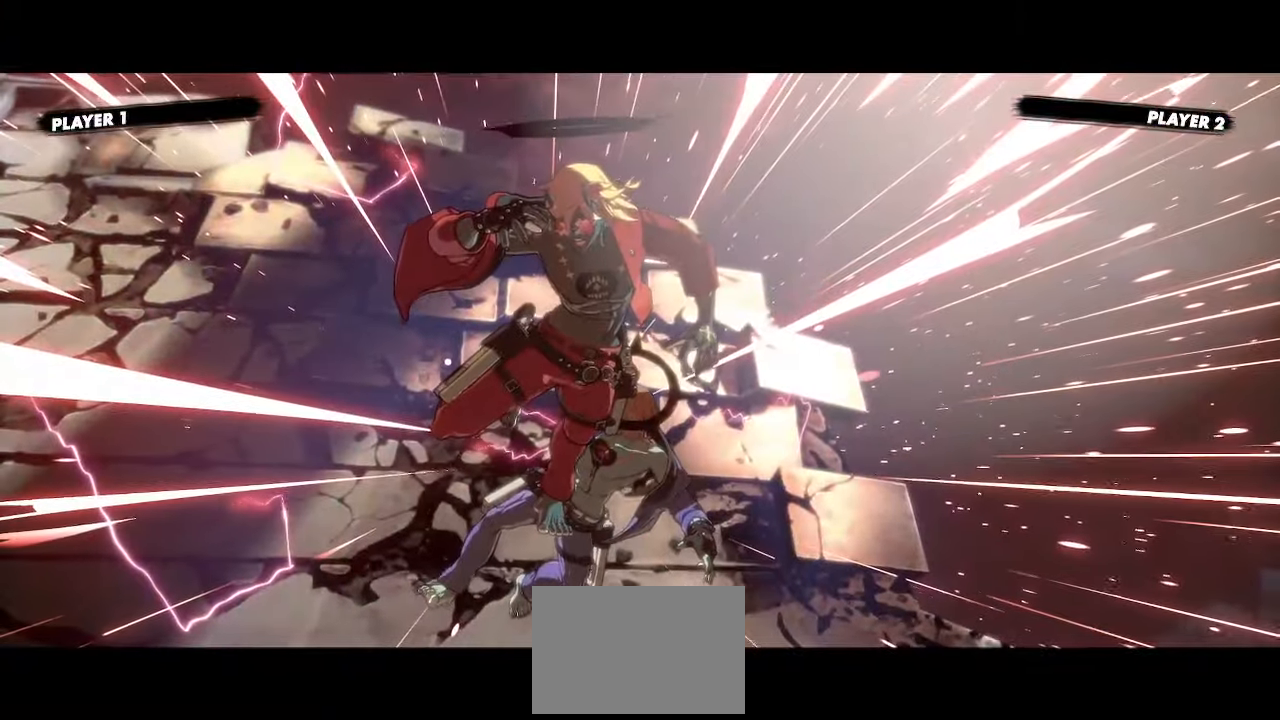
{"dt_ms": 500, "buttons": ["S"], "events": [[67, "S", "down"], [117, "S", "up"], [217, "S", "down"], [267, "S", "up"], [367, "S", "down"], [400, "S", "up"], [500, "S", "down"]]}
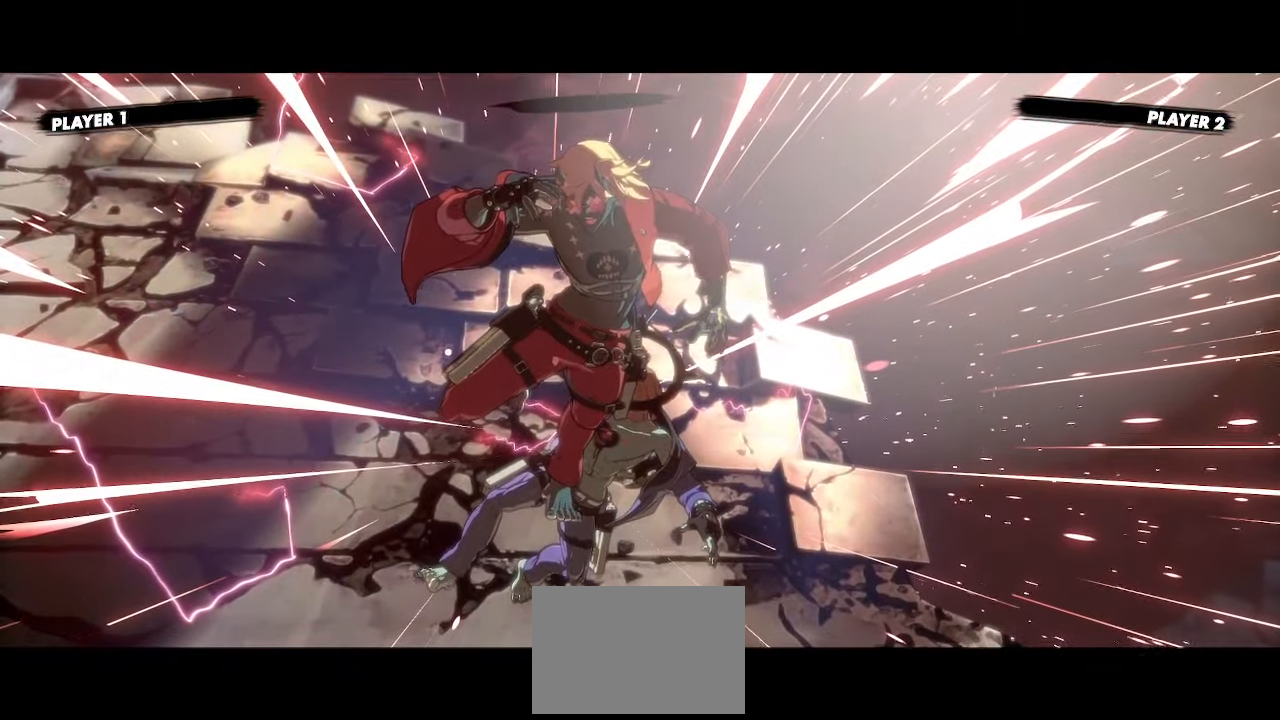
{"dt_ms": 500, "buttons": ["S"], "events": [[50, "S", "up"], [150, "S", "down"], [217, "S", "up"], [300, "S", "down"], [367, "S", "up"], [450, "S", "down"]]}
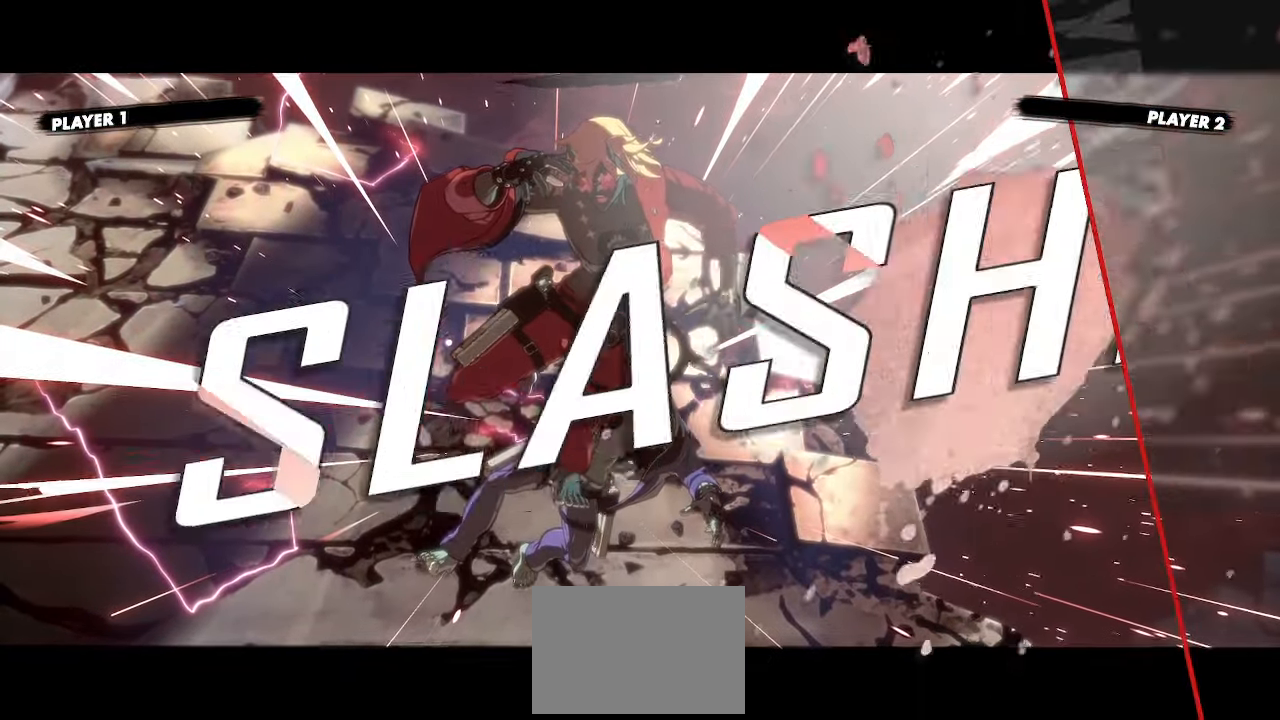
{"dt_ms": 500, "buttons": [], "events": [[17, "S", "up"], [100, "S", "down"], [150, "S", "up"]]}
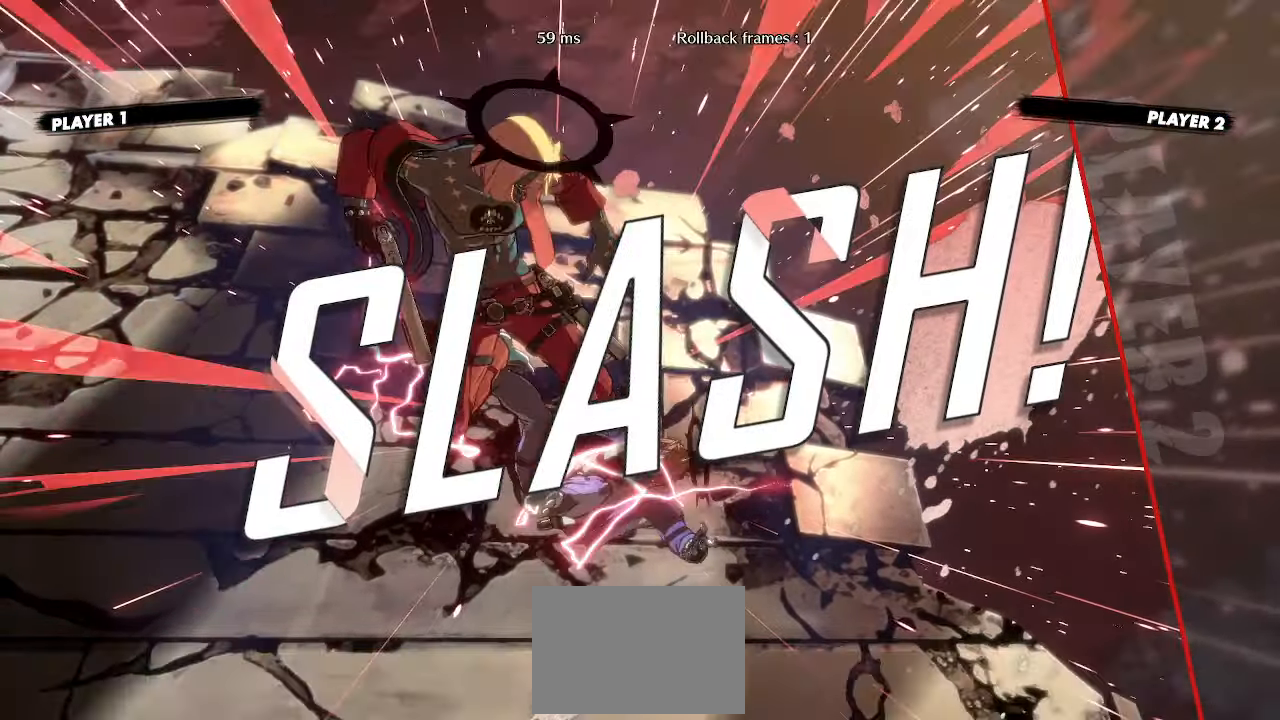
{"dt_ms": 500, "buttons": [], "events": [[33, "S", "down"], [83, "S", "up"], [150, "S", "down"], [167, "S", "up"]]}
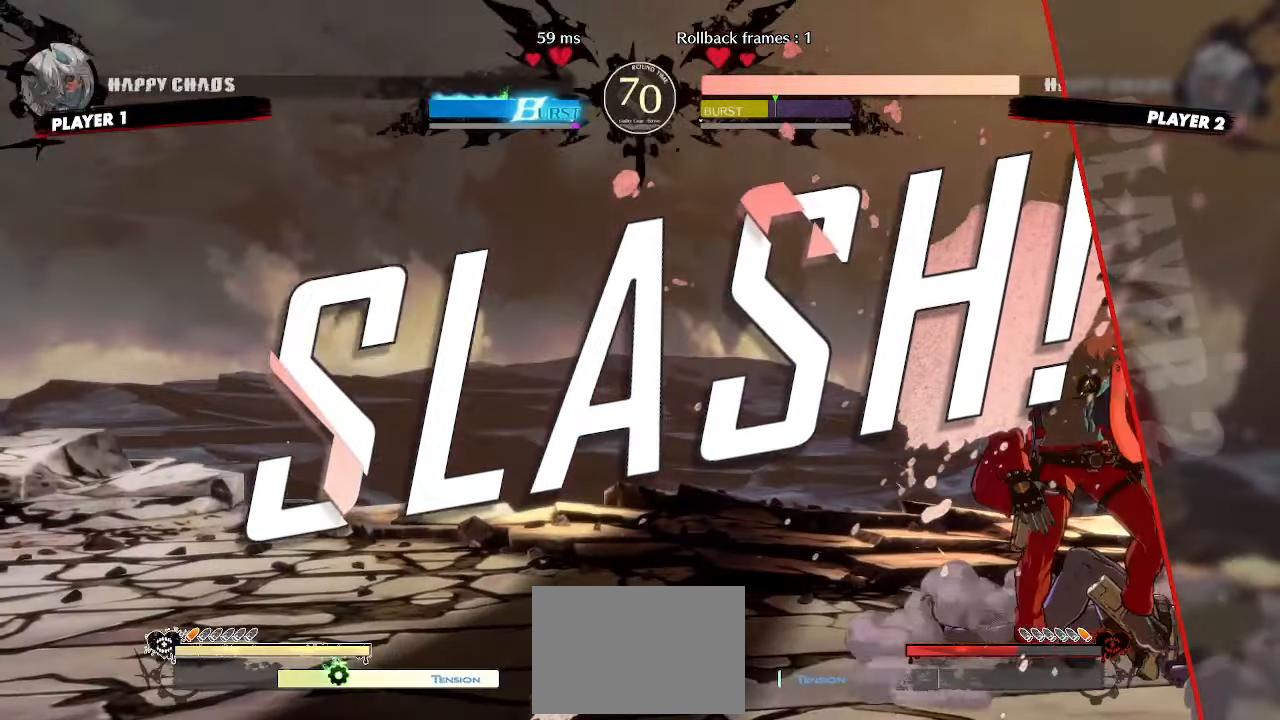
{"dt_ms": 1000, "buttons": ["K"]}
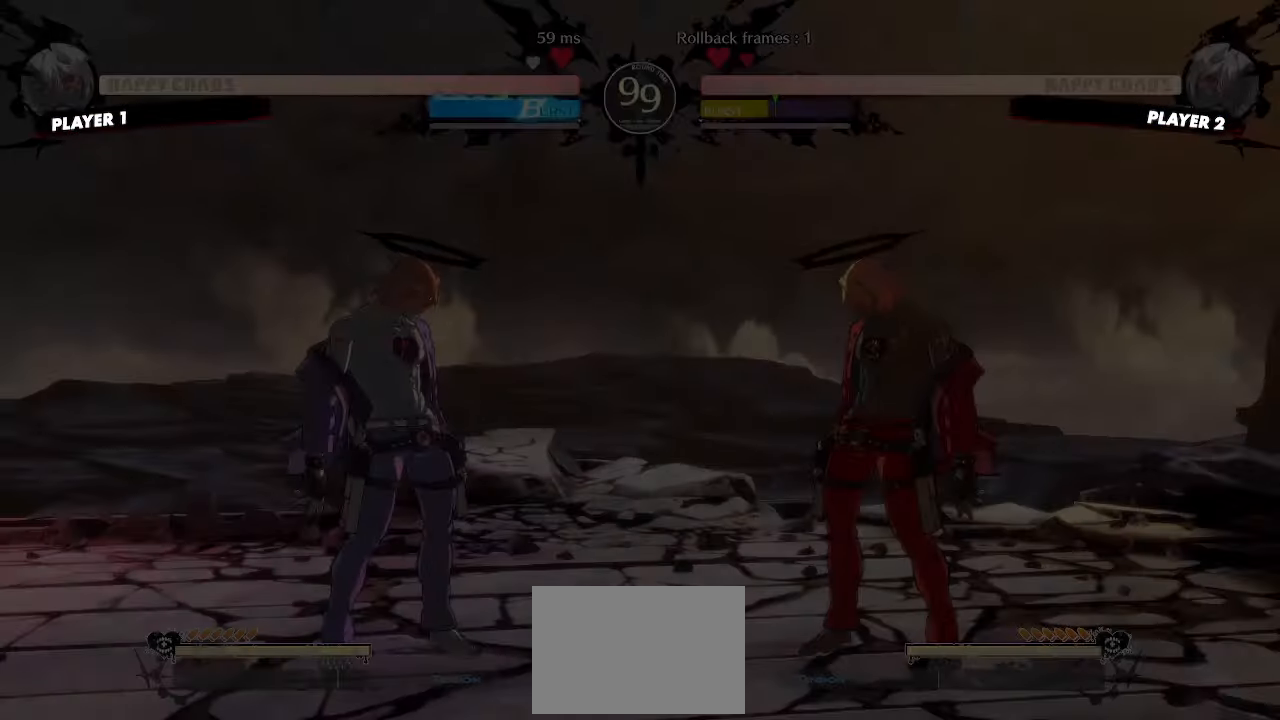
{"dt_ms": 500, "buttons": [], "events": [[117, "K", "up"]]}
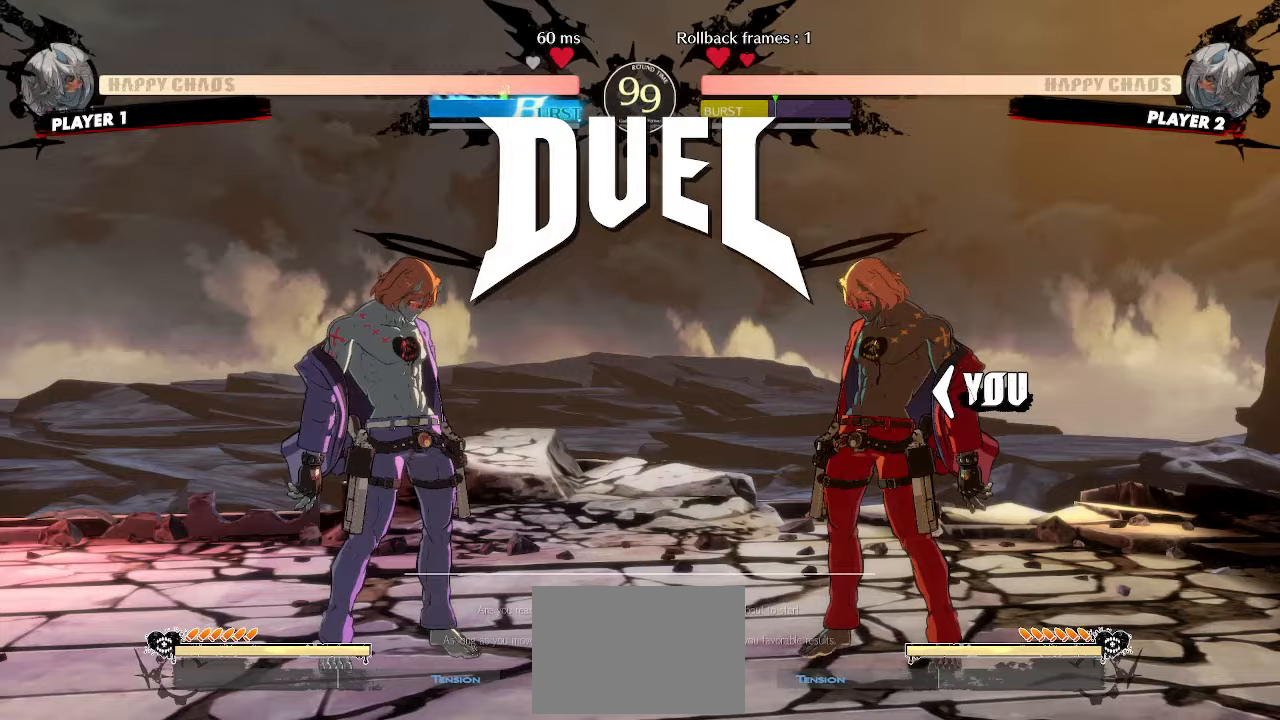
{"dt_ms": 500, "buttons": [], "events": []}
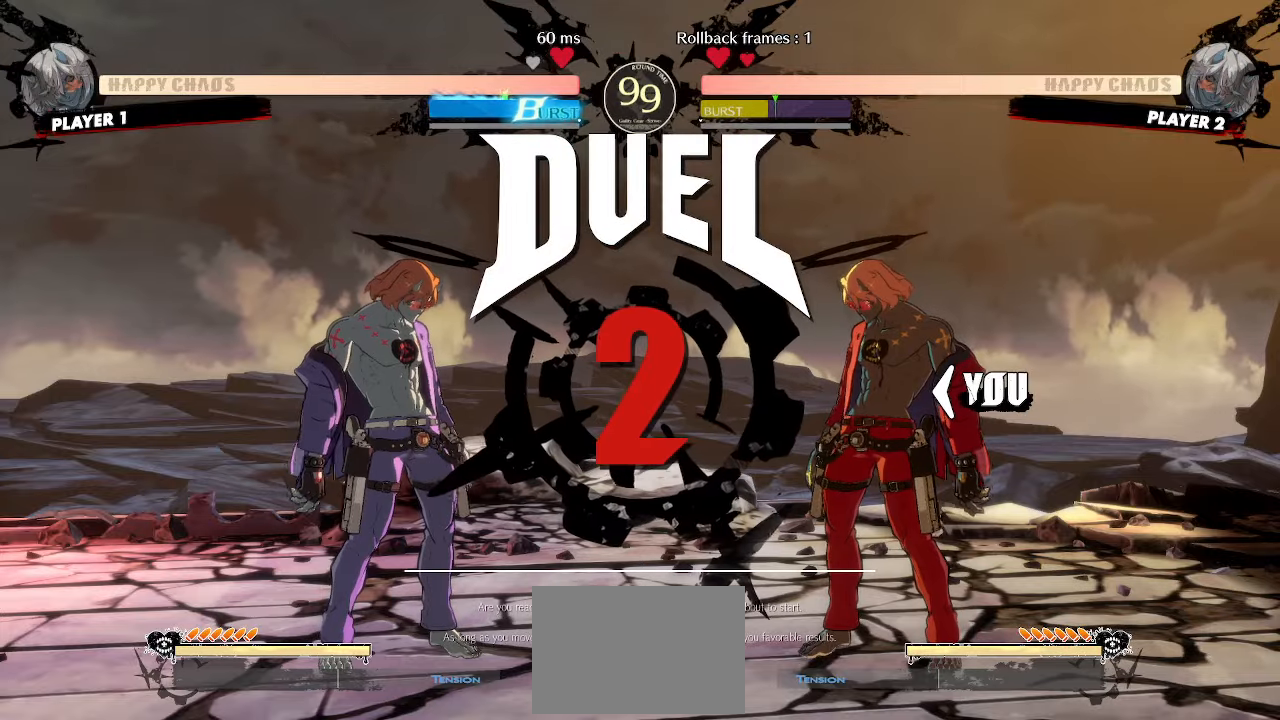
{"dt_ms": 500, "buttons": [], "events": []}
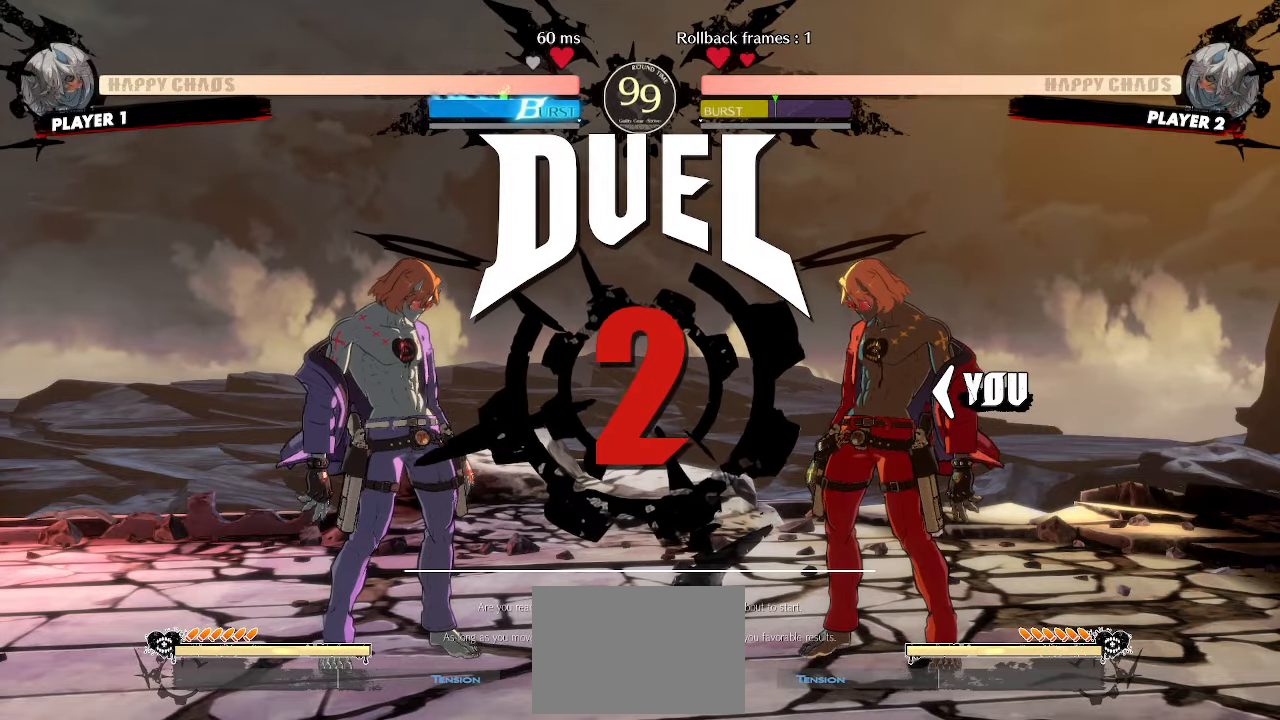
{"dt_ms": 500, "buttons": ["DPAD_RIGHT"], "events": [[100, "DPAD_RIGHT", "down"]]}
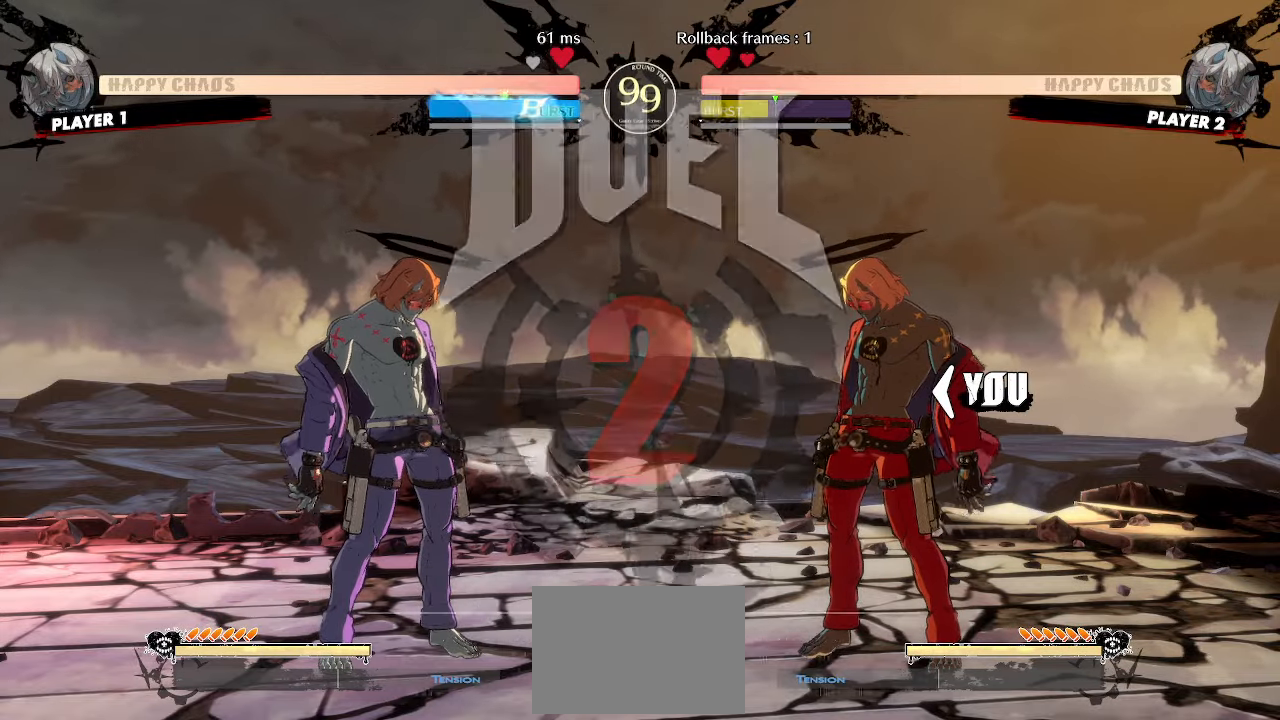
{"dt_ms": 500, "buttons": [], "events": [[33, "DPAD_RIGHT", "up"]]}
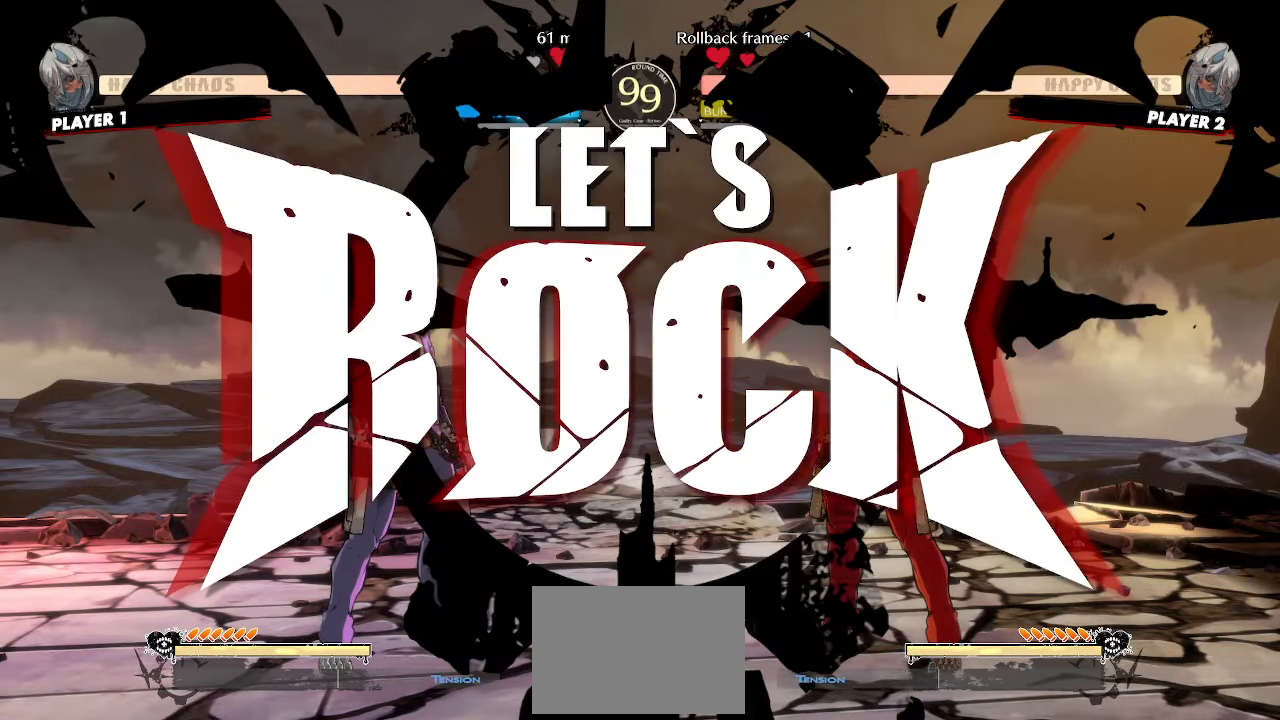
{"dt_ms": 500, "buttons": ["HS"], "events": [[233, "DPAD_DOWN", "down"], [250, "DPAD_LEFT", "down"], [317, "DPAD_DOWN", "up"], [350, "DPAD_LEFT", "up"], [467, "HS", "down"]]}
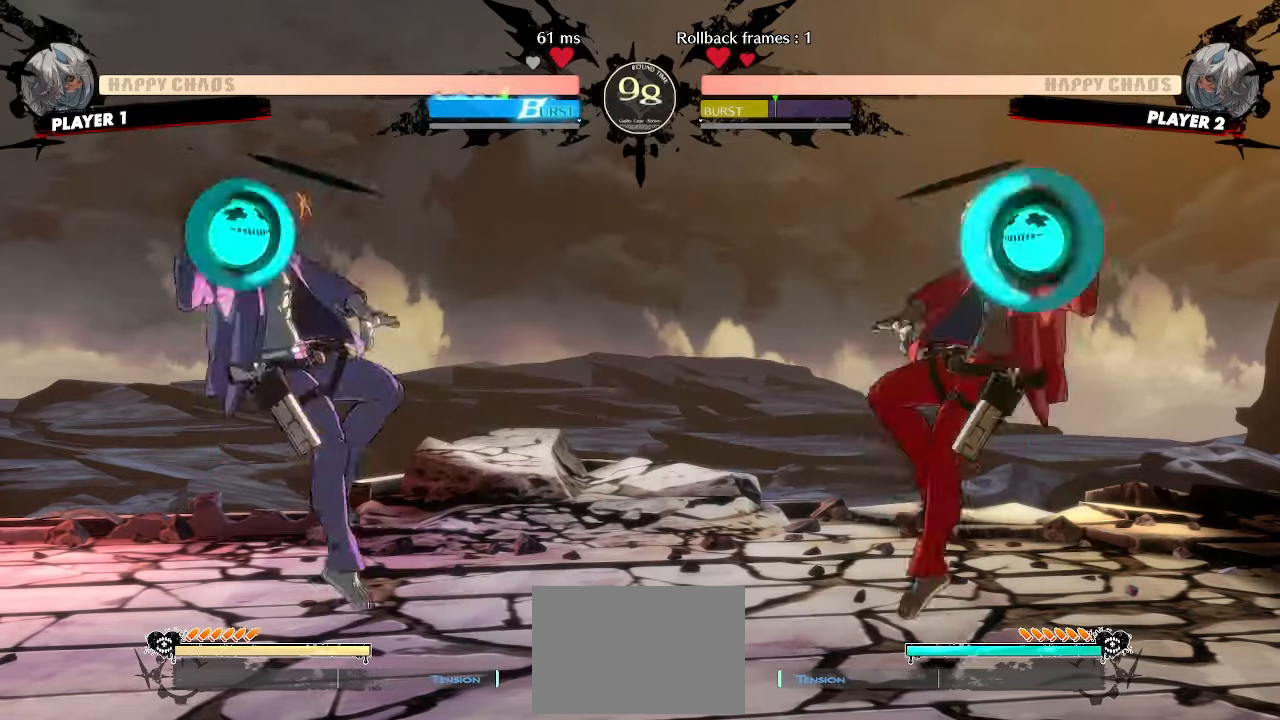
{"dt_ms": 500, "buttons": ["DPAD_UP", "DPAD_RIGHT"], "events": [[17, "HS", "up"], [333, "DPAD_LEFT", "down"], [400, "DPAD_UP", "down"], [467, "DPAD_LEFT", "up"], [483, "DPAD_RIGHT", "down"]]}
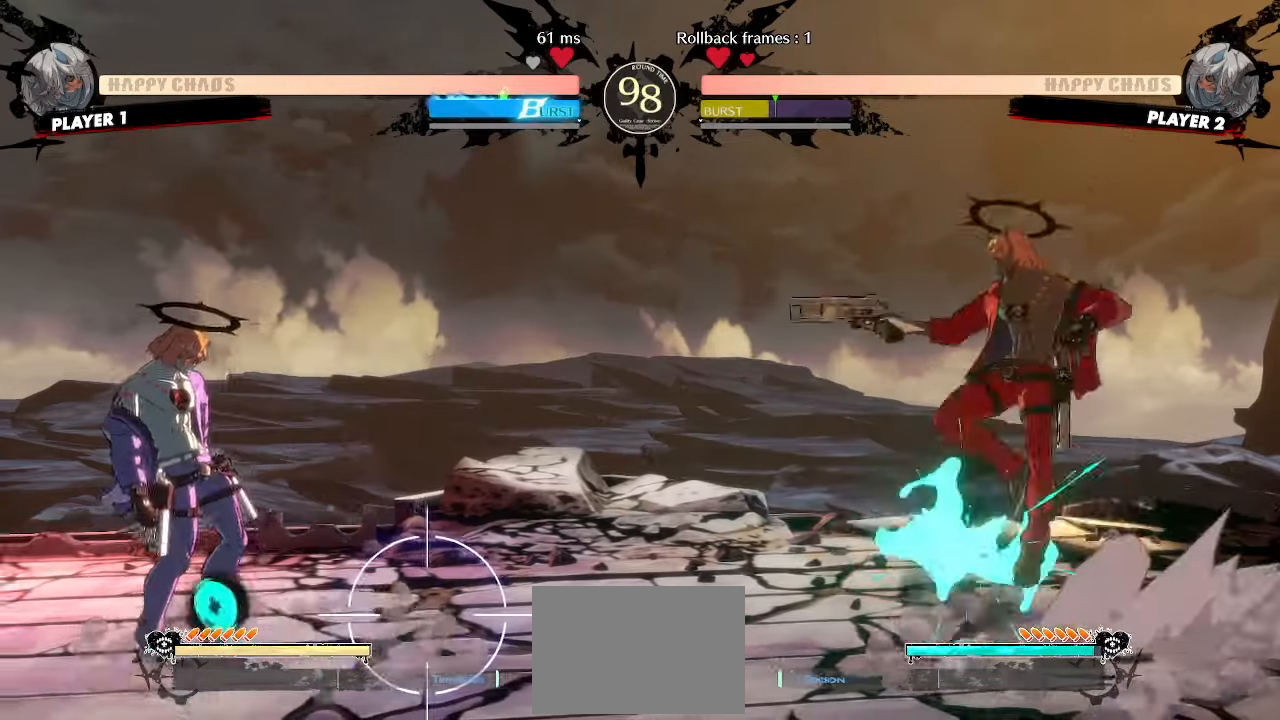
{"dt_ms": 500, "buttons": ["DPAD_RIGHT"], "events": [[33, "DPAD_UP", "up"], [100, "DPAD_DOWN", "down"], [483, "DPAD_DOWN", "up"]]}
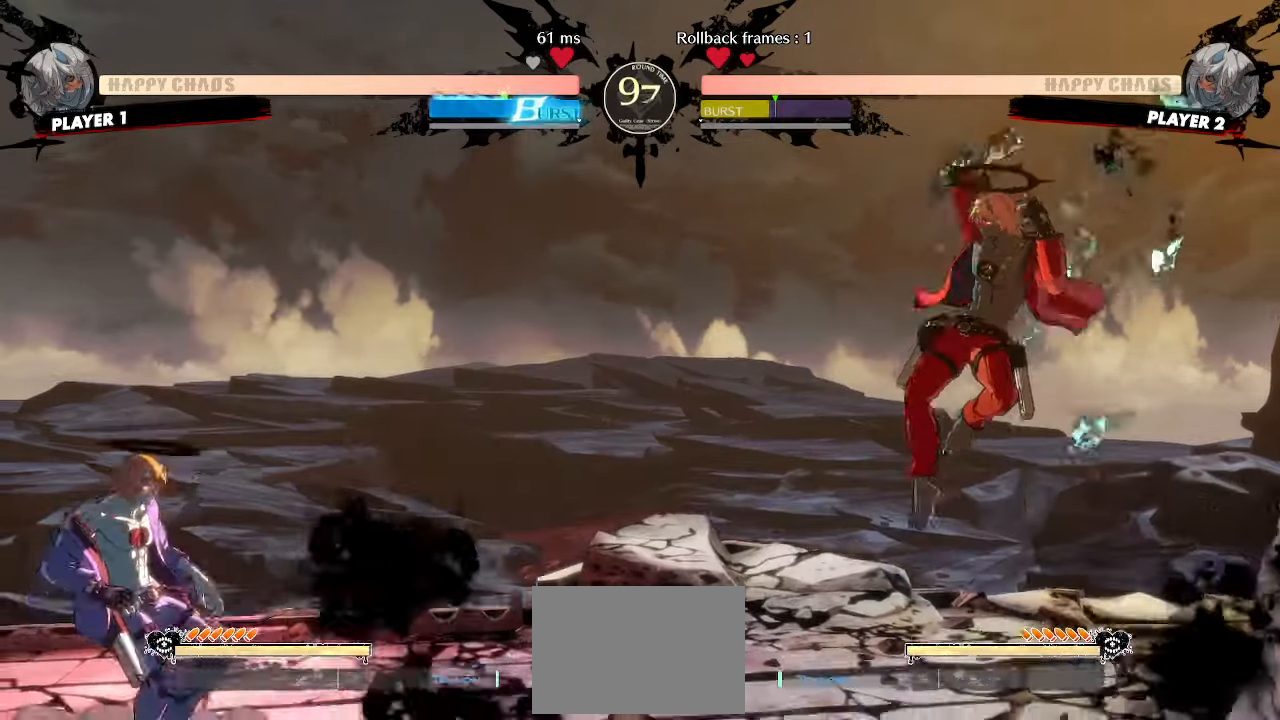
{"dt_ms": 500, "buttons": ["DPAD_DOWN", "DPAD_RIGHT"], "events": [[133, "DPAD_DOWN", "down"]]}
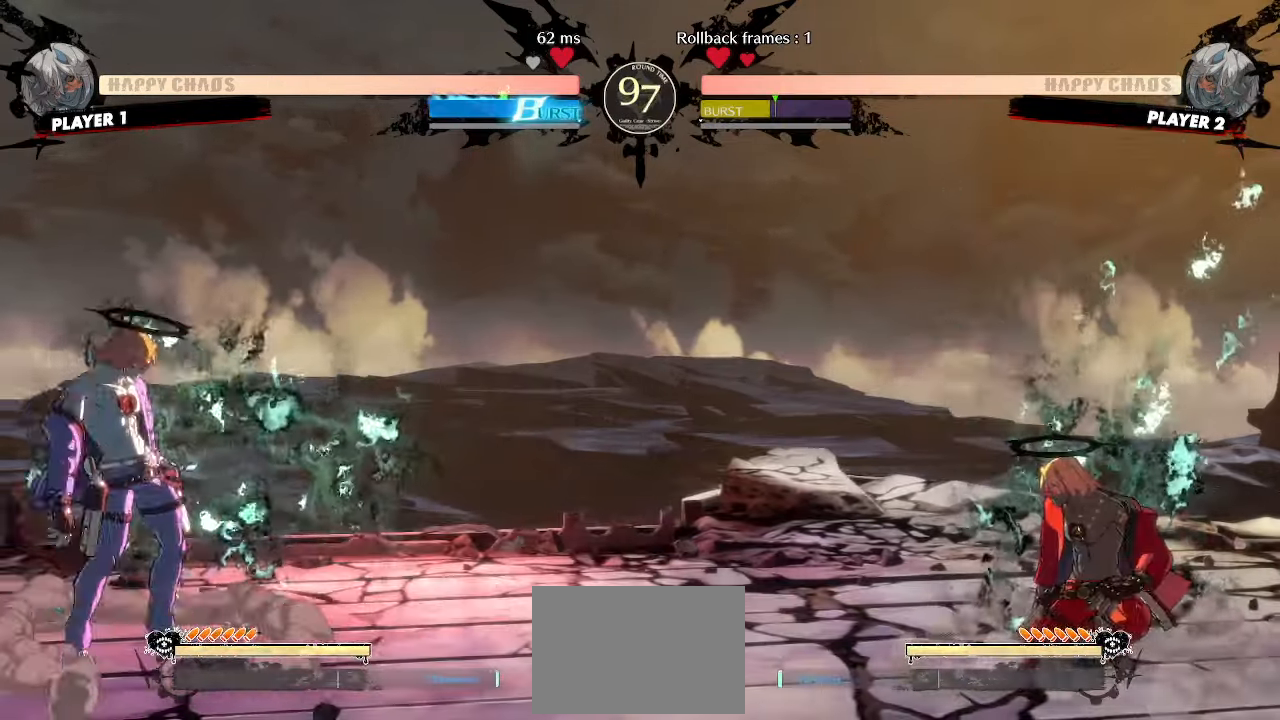
{"dt_ms": 500, "buttons": ["DPAD_DOWN", "DPAD_RIGHT"], "events": []}
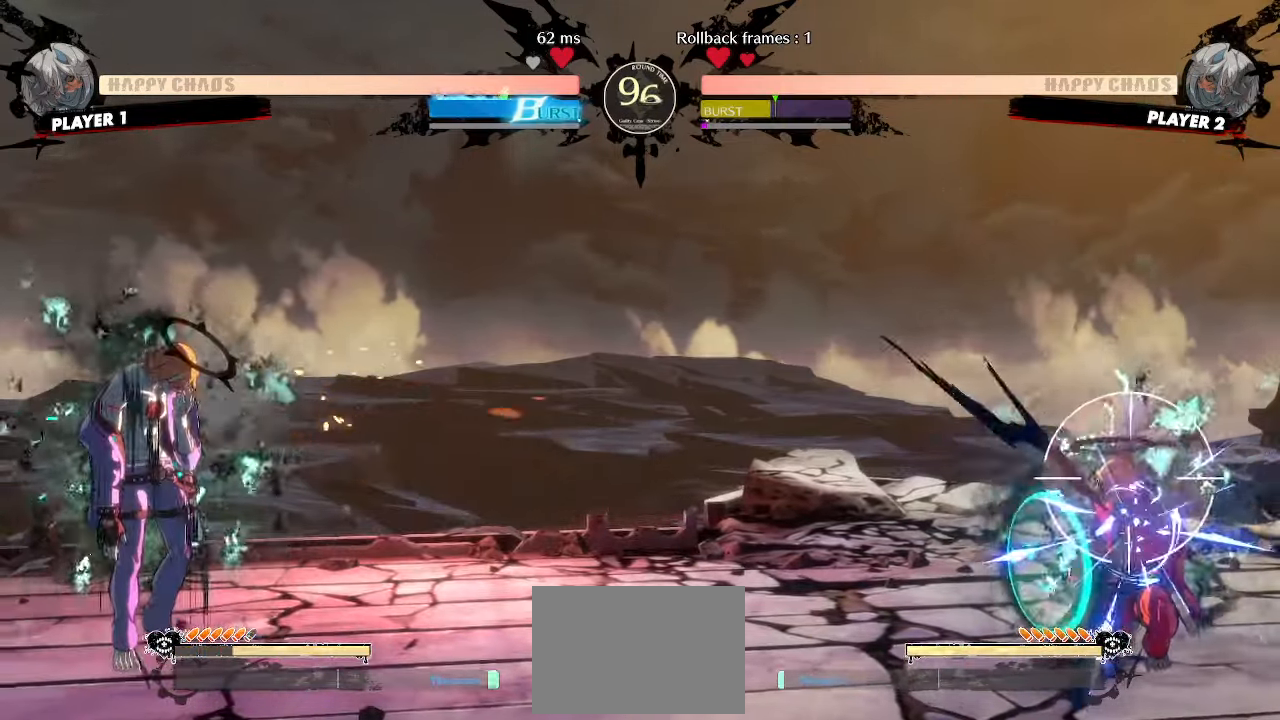
{"dt_ms": 500, "buttons": ["DPAD_DOWN"], "events": [[100, "DPAD_RIGHT", "up"], [133, "DPAD_DOWN", "up"], [250, "DPAD_DOWN", "down"], [300, "DPAD_RIGHT", "down"], [367, "DPAD_DOWN", "up"], [433, "DPAD_DOWN", "down"], [467, "DPAD_RIGHT", "up"]]}
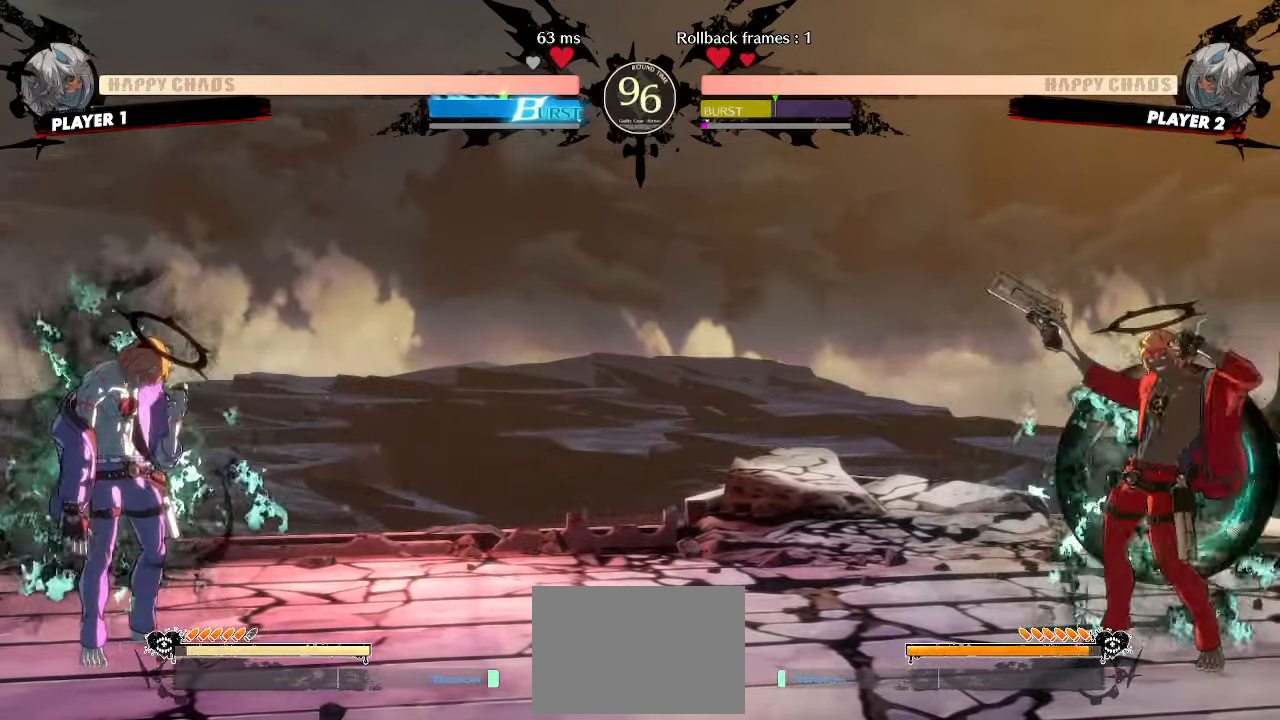
{"dt_ms": 500, "buttons": [], "events": [[183, "DPAD_RIGHT", "down"], [233, "DPAD_DOWN", "up"], [283, "DPAD_RIGHT", "up"]]}
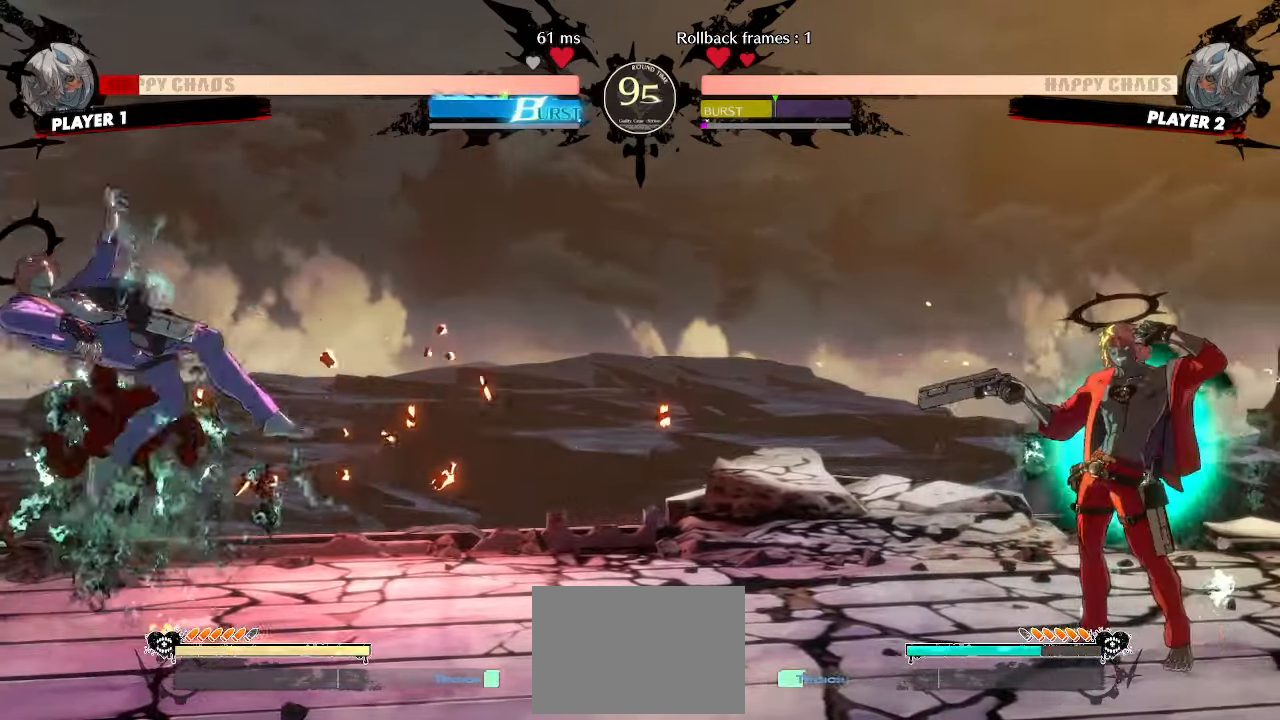
{"dt_ms": 500, "buttons": []}
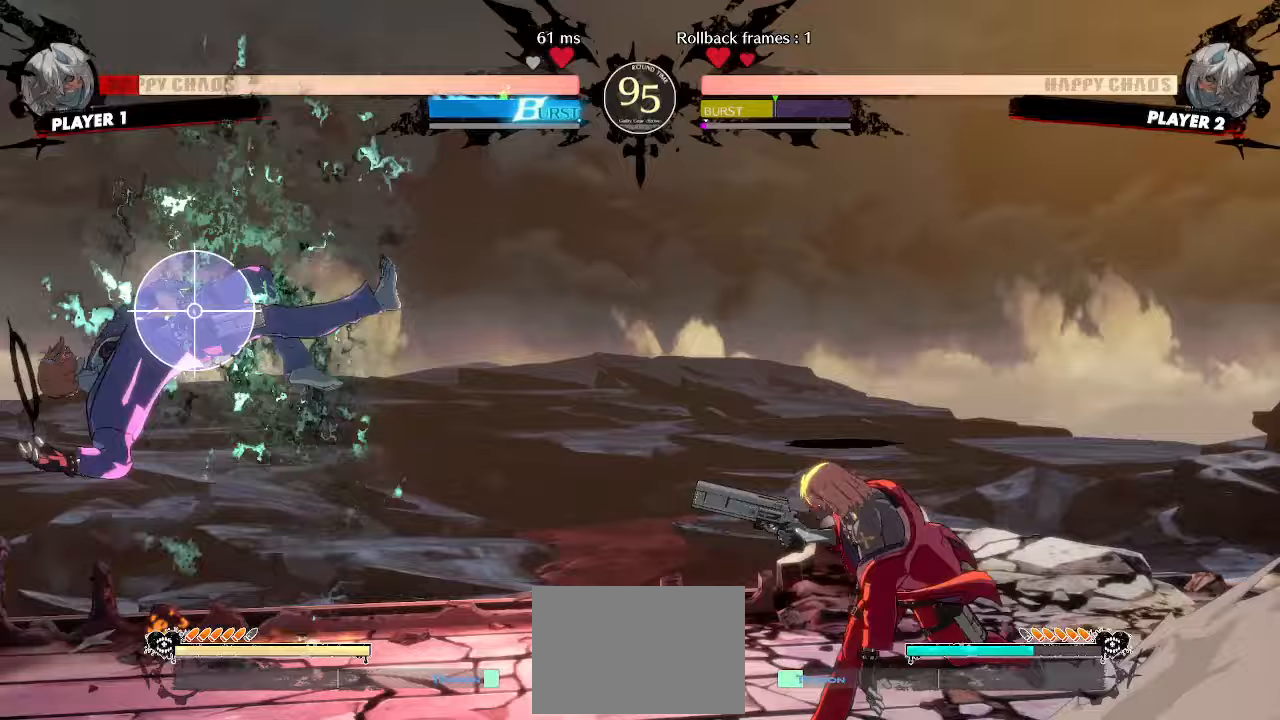
{"dt_ms": 500, "buttons": ["DPAD_DOWN"], "events": [[17, "HS", "down"], [33, "HS", "up"], [117, "DPAD_LEFT", "down"], [367, "DPAD_LEFT", "up"], [483, "DPAD_DOWN", "down"]]}
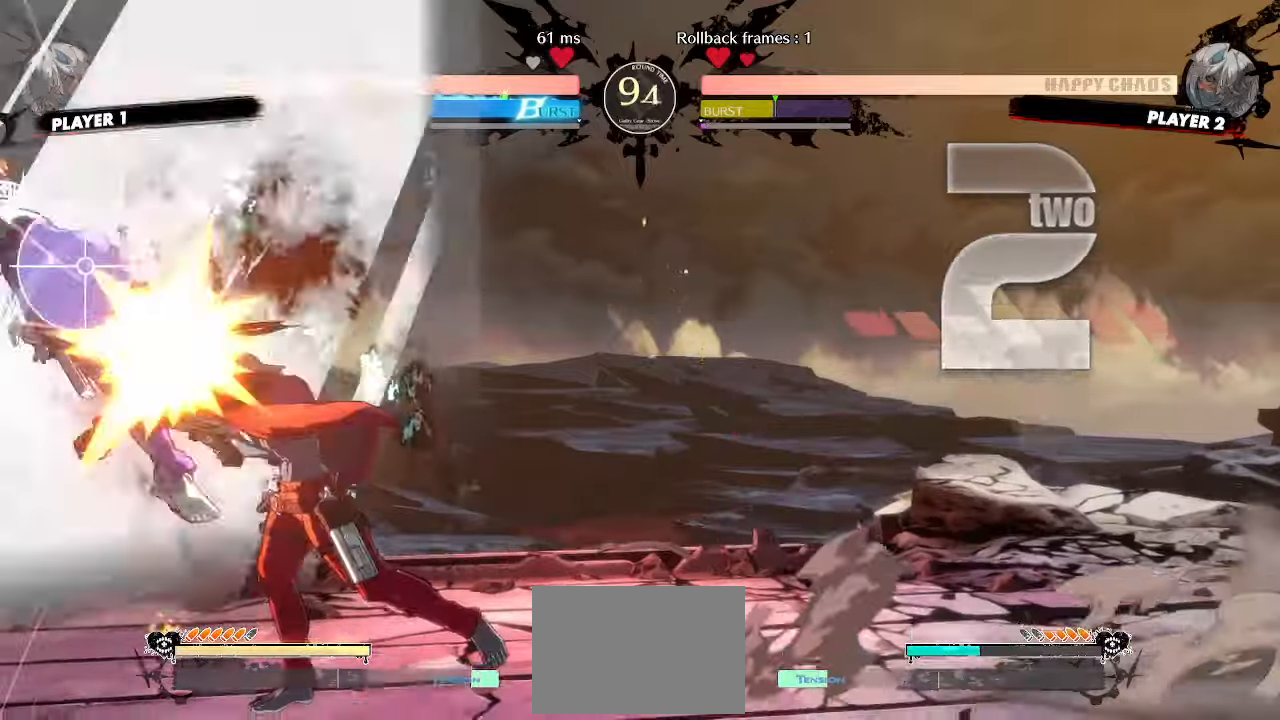
{"dt_ms": 500, "buttons": ["DPAD_RIGHT"], "events": [[33, "DPAD_RIGHT", "down"], [67, "DPAD_DOWN", "up"], [150, "DPAD_RIGHT", "up"], [400, "DPAD_RIGHT", "down"]]}